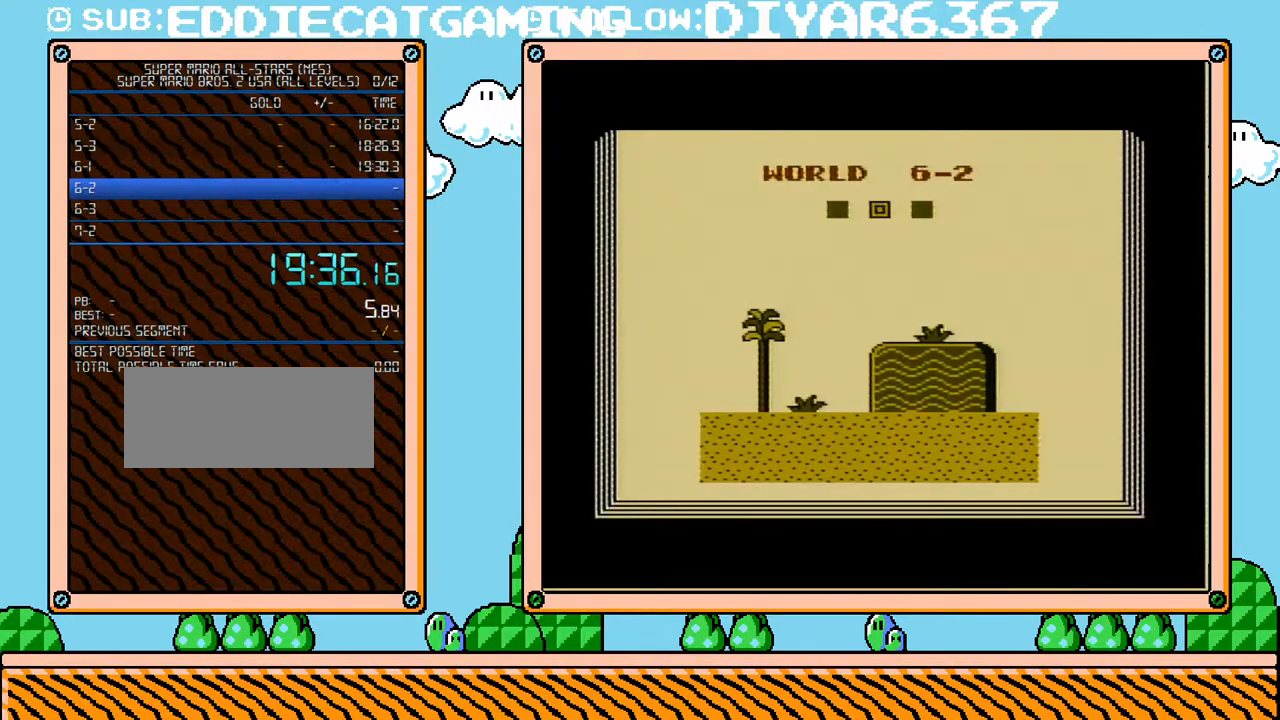
Gameplay with a controller (Nintendo layout); each line is a JSON object with the inputs held at the frame after it. "events" lists button and stick changes between this image and that frame as [ms after this image, input, new state], when the widget could be followed in between. Not read: L3 R3.
{"buttons": ["B"], "events": []}
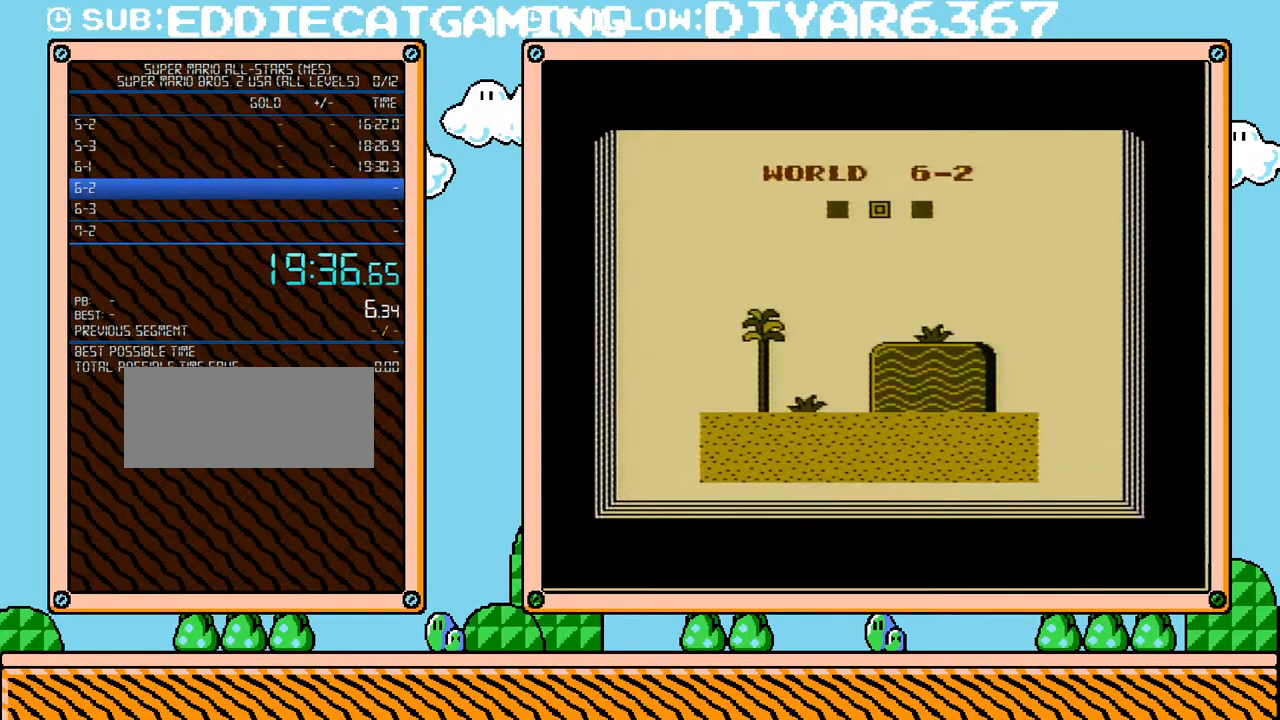
{"buttons": ["B"], "events": []}
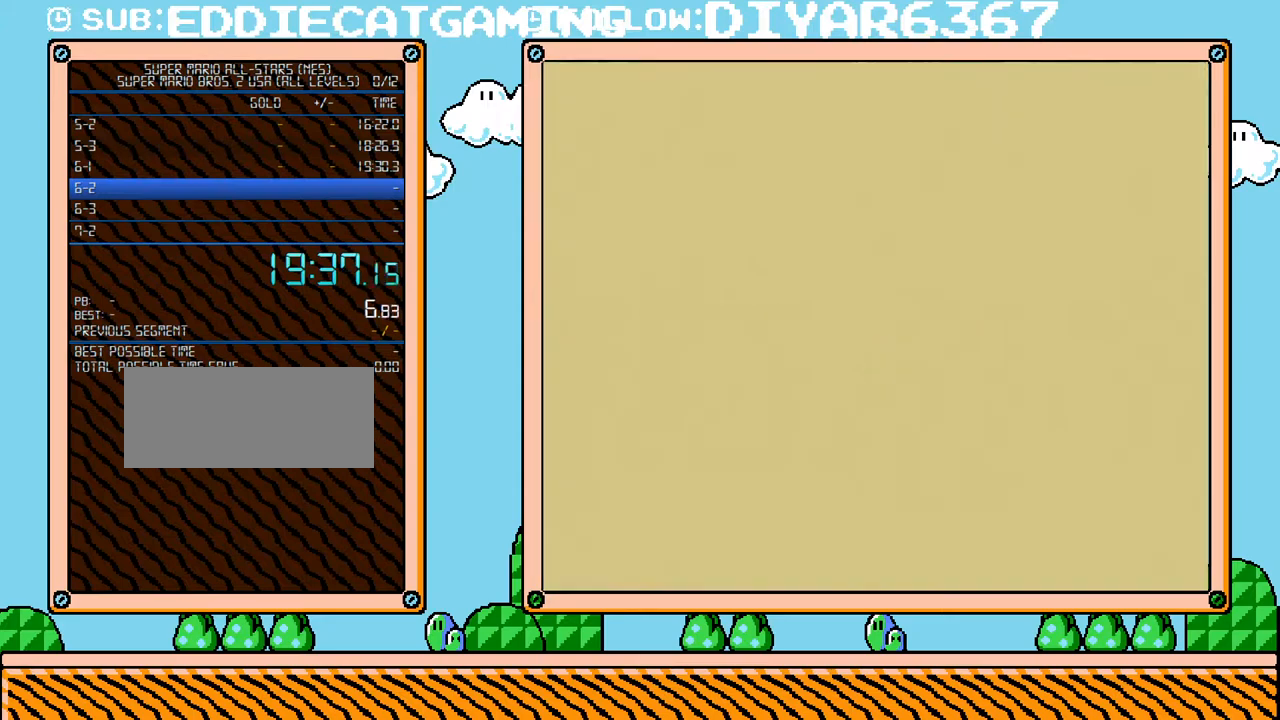
{"buttons": ["B"], "events": []}
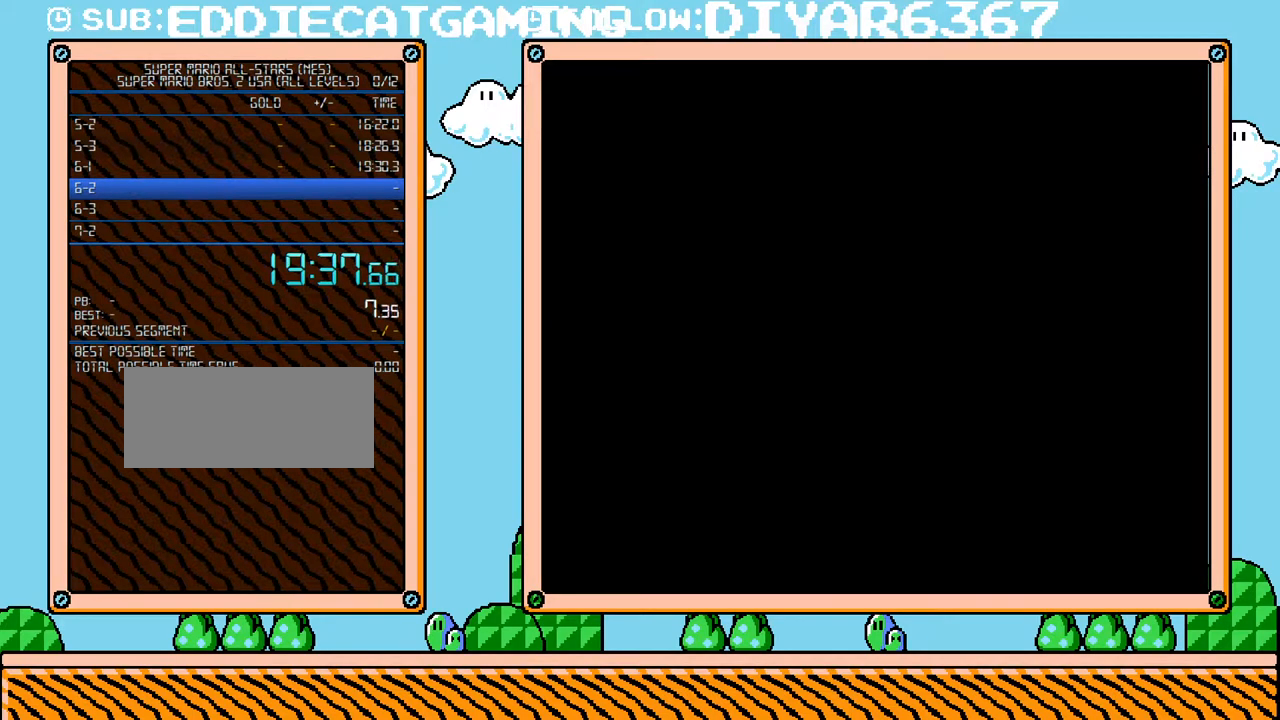
{"buttons": ["B", "DPAD_RIGHT"], "events": [[100, "DPAD_RIGHT", "down"]]}
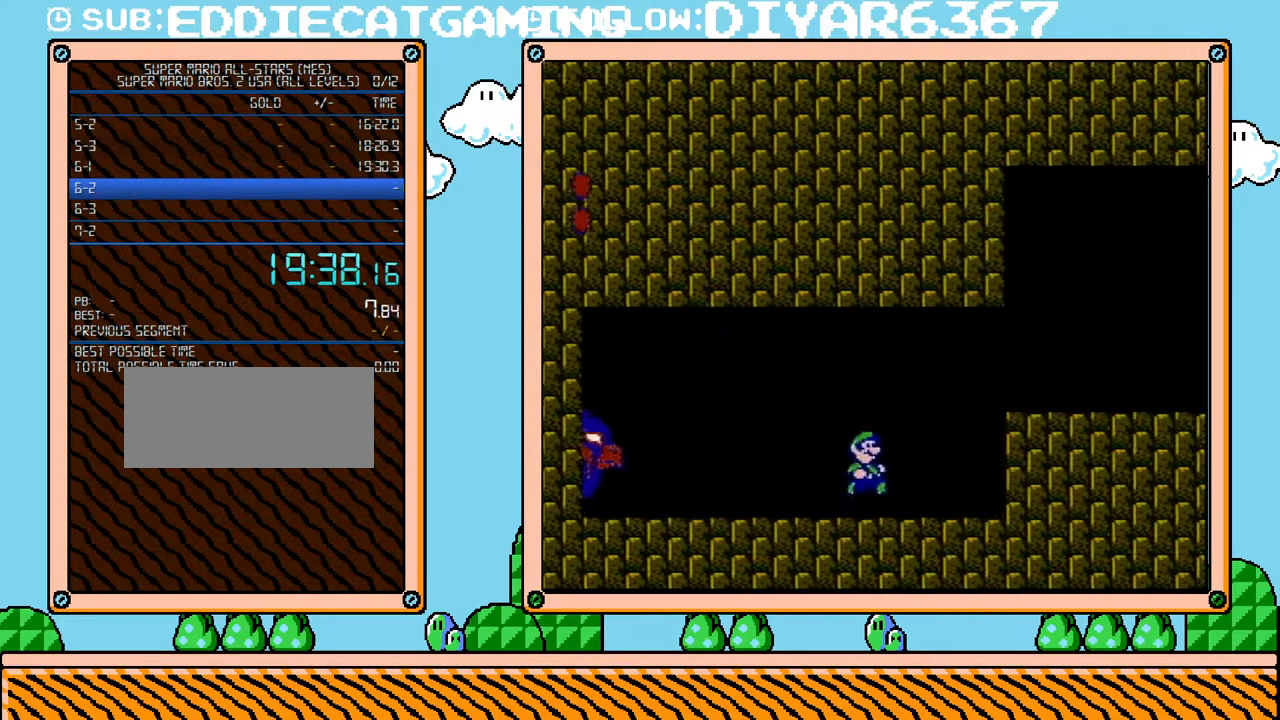
{"buttons": ["B", "DPAD_RIGHT"], "events": [[33, "A", "down"], [317, "A", "up"]]}
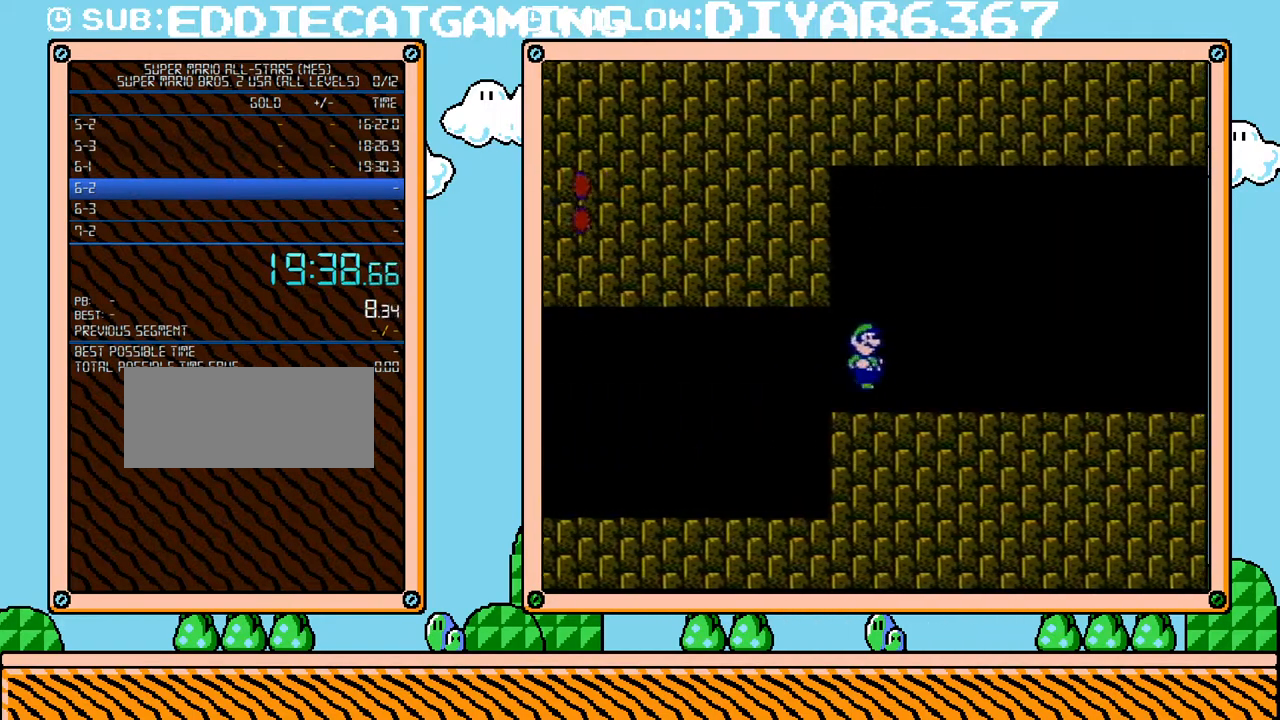
{"buttons": ["A", "B", "DPAD_RIGHT"], "events": [[433, "A", "down"]]}
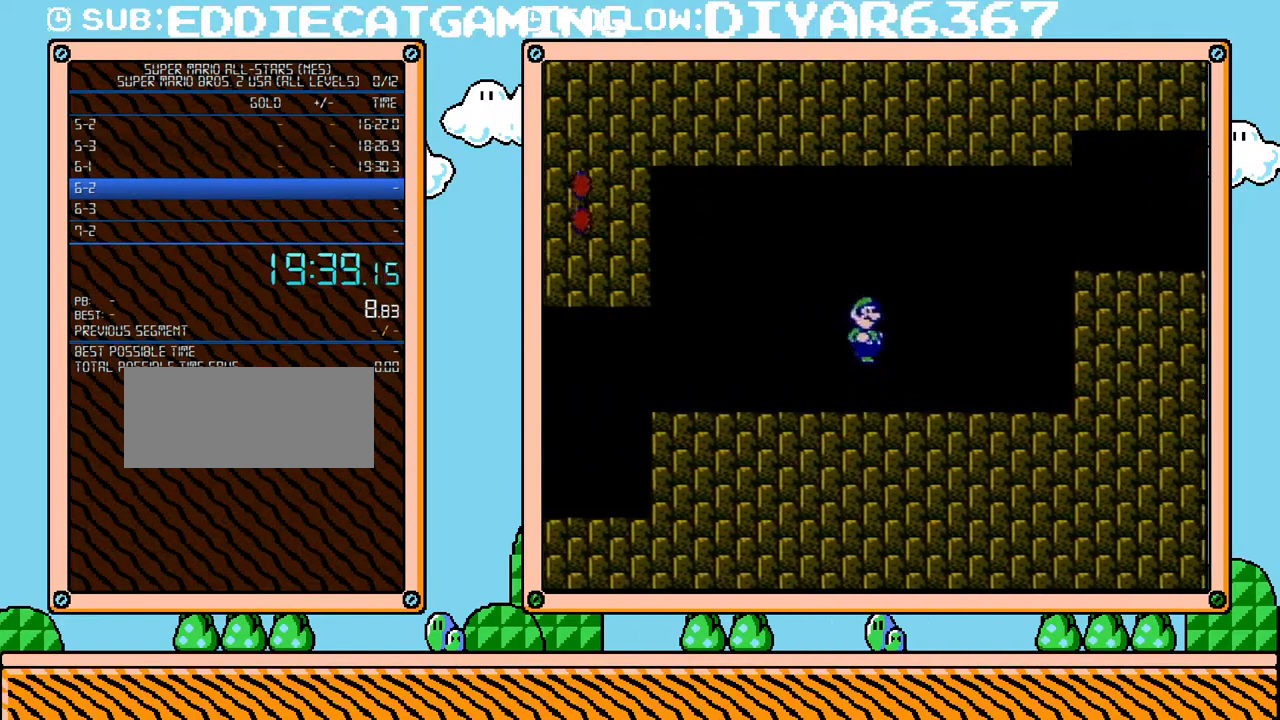
{"buttons": ["A", "B", "DPAD_RIGHT"], "events": []}
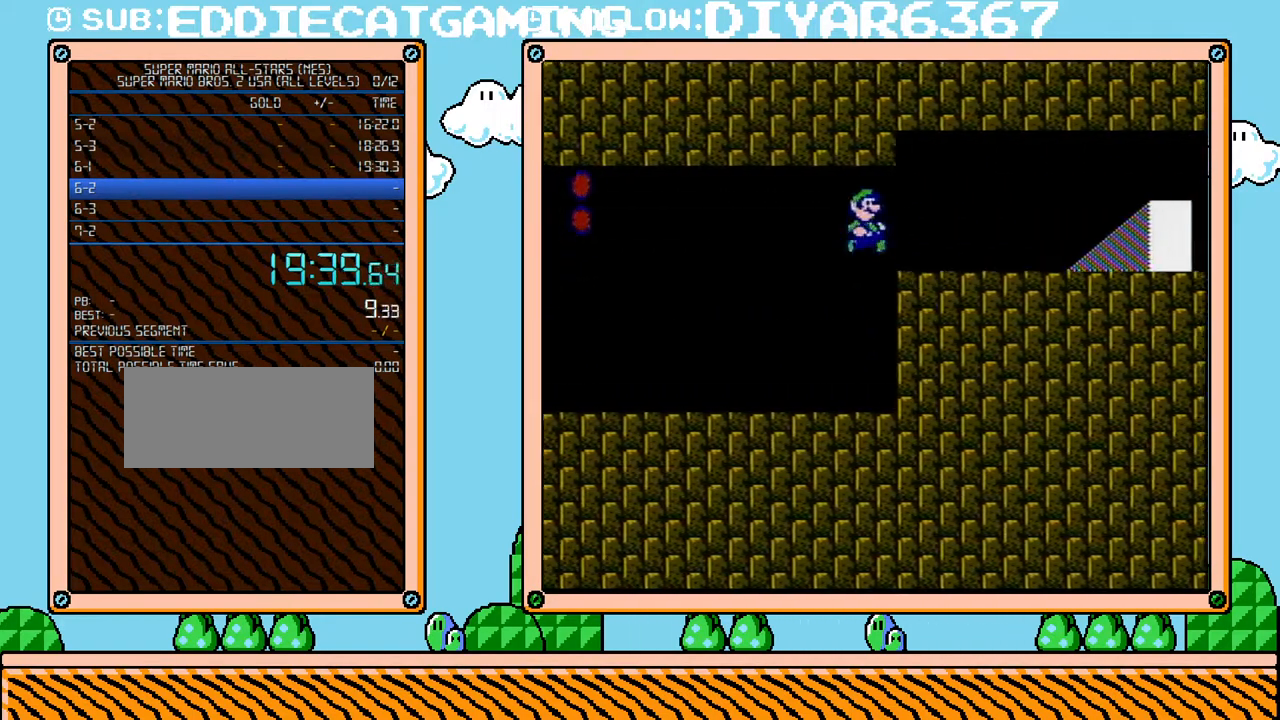
{"buttons": ["B", "DPAD_RIGHT"], "events": [[133, "A", "up"]]}
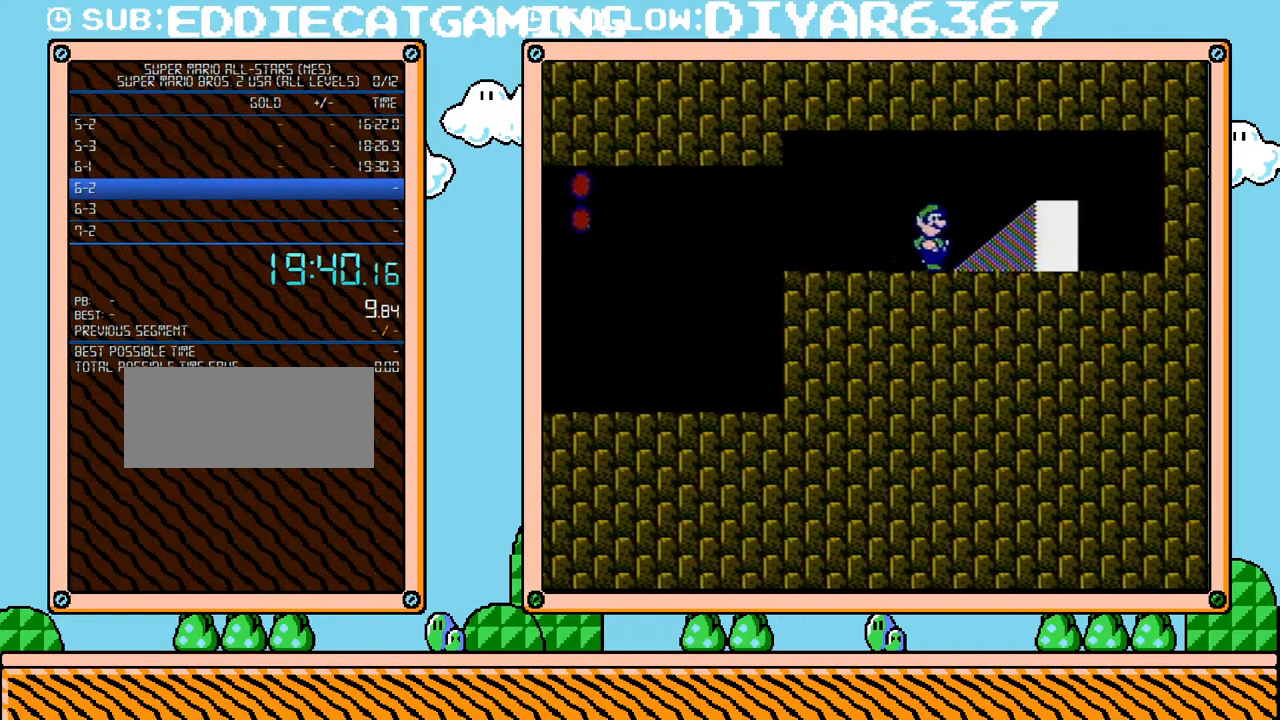
{"buttons": ["B", "DPAD_RIGHT"], "events": []}
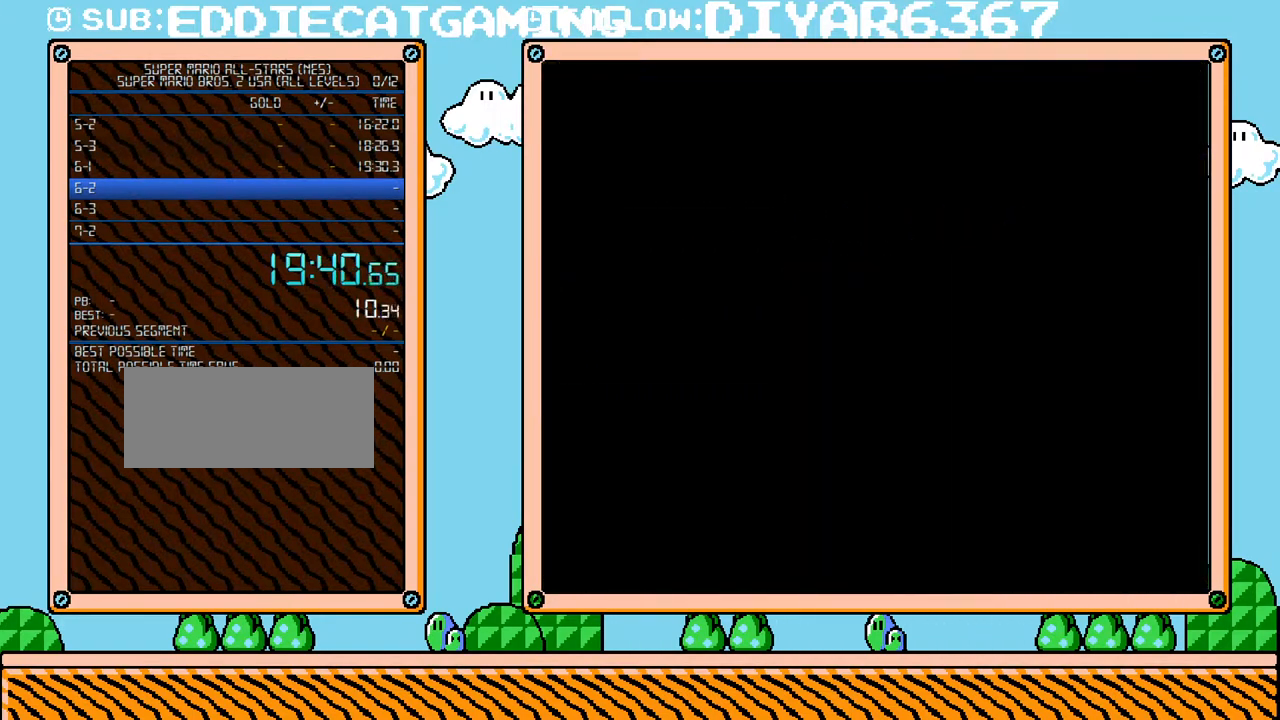
{"buttons": ["B", "DPAD_RIGHT"], "events": [[33, "DPAD_RIGHT", "up"], [133, "DPAD_UP", "down"], [167, "DPAD_UP", "up"], [217, "DPAD_RIGHT", "down"]]}
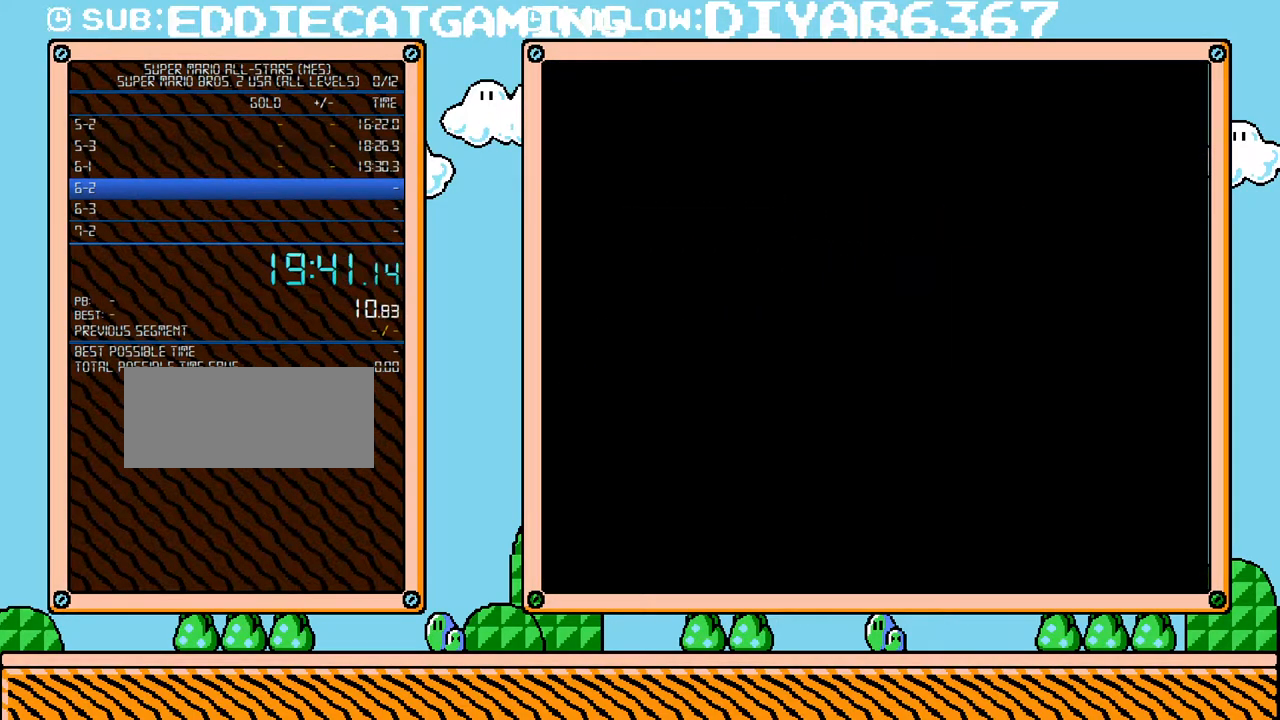
{"buttons": ["B", "DPAD_RIGHT"], "events": []}
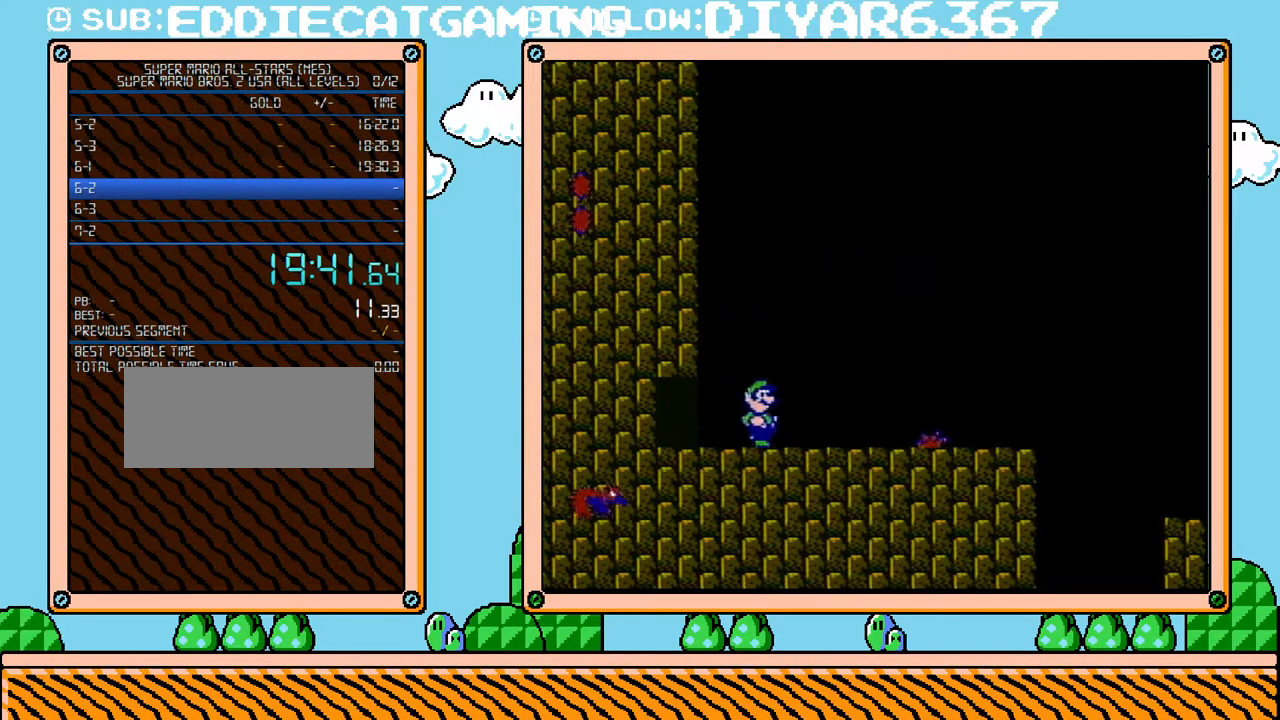
{"buttons": ["B", "DPAD_RIGHT"], "events": []}
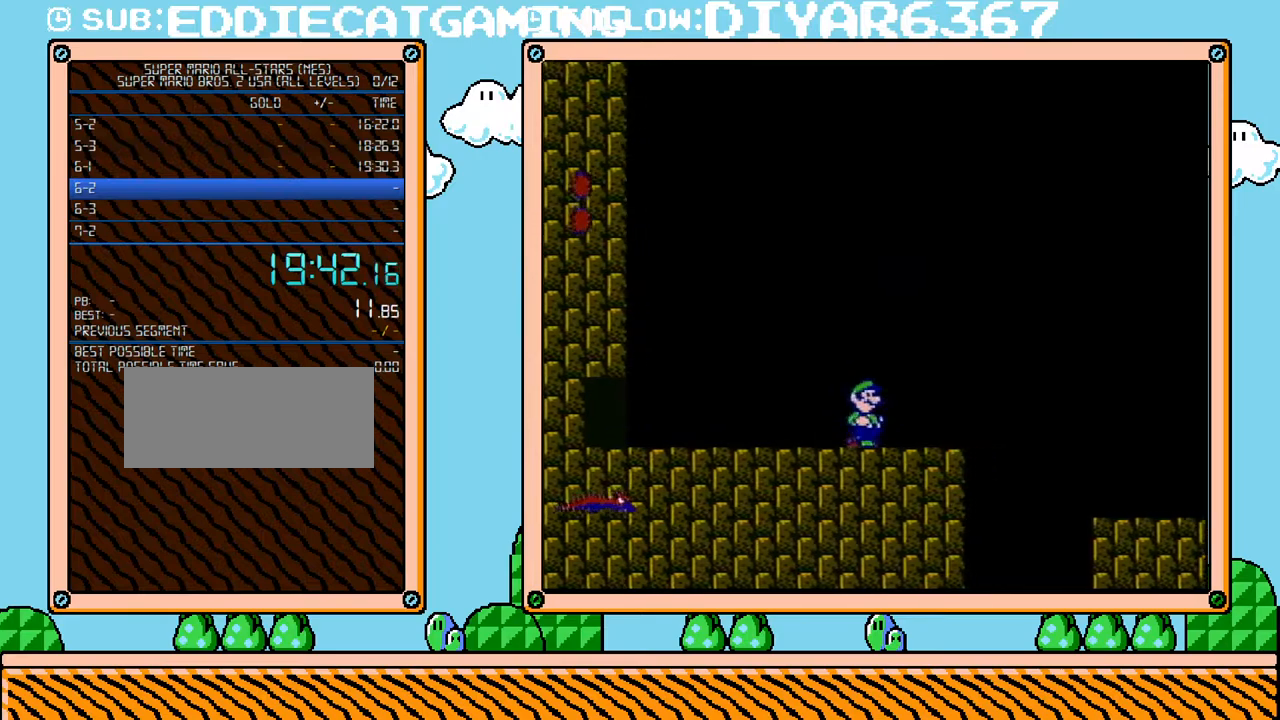
{"buttons": ["B", "DPAD_RIGHT"], "events": []}
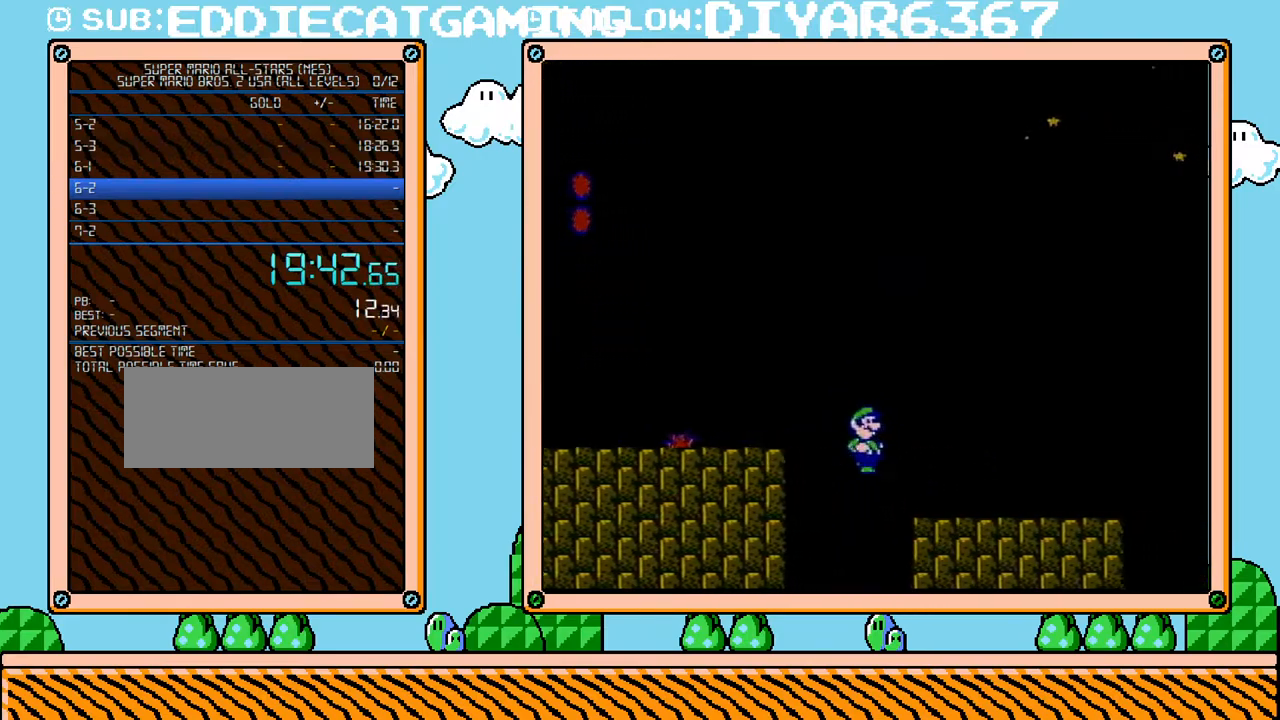
{"buttons": ["A", "B", "DPAD_RIGHT"], "events": [[283, "A", "down"]]}
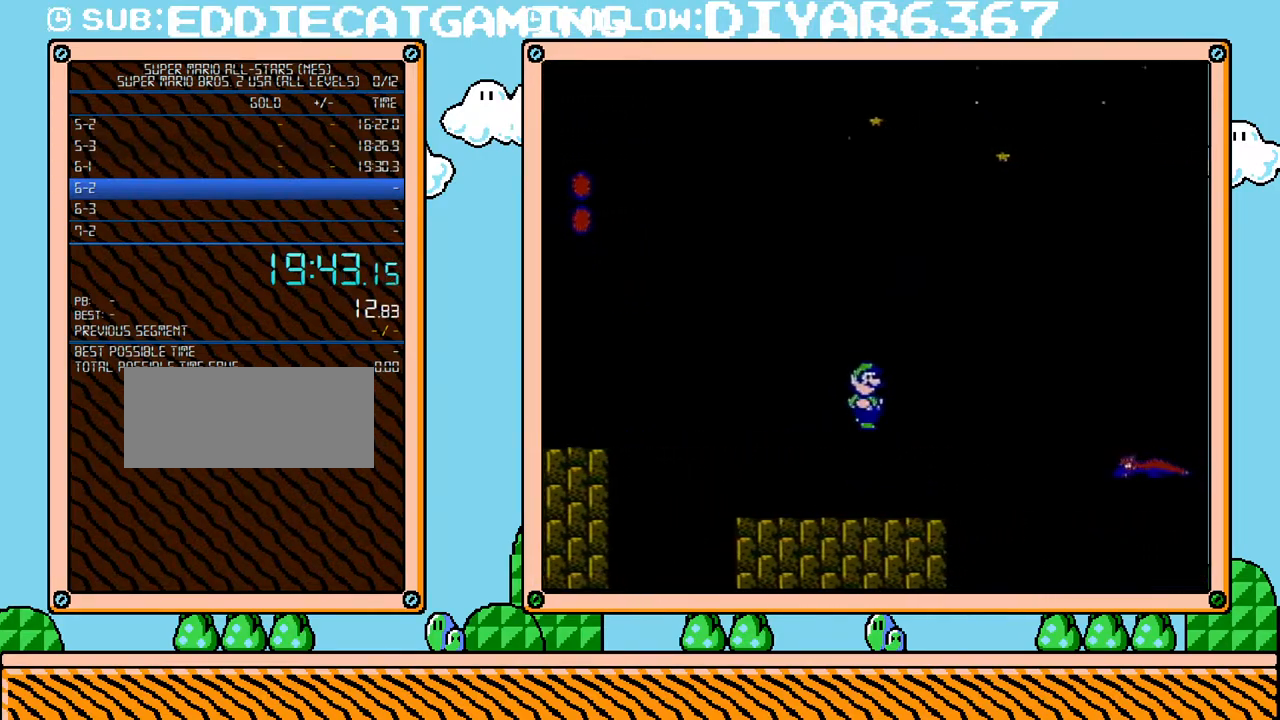
{"buttons": ["B", "DPAD_RIGHT"], "events": [[467, "A", "up"]]}
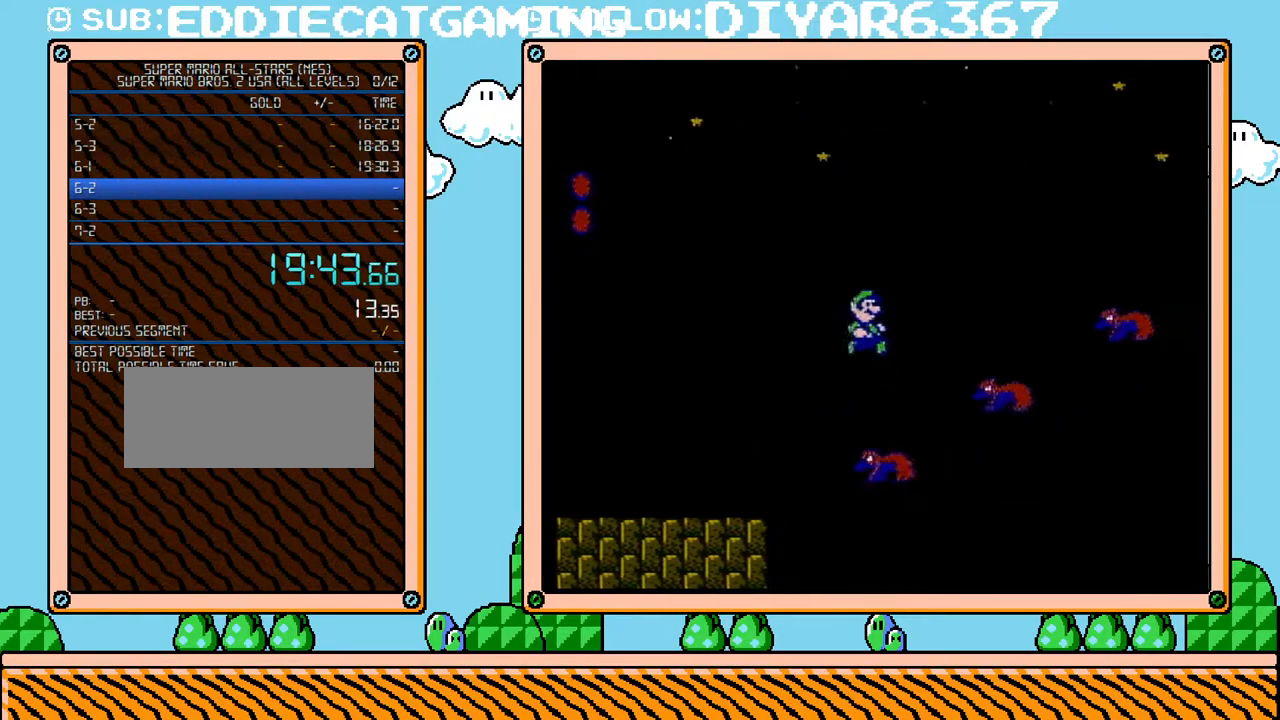
{"buttons": ["B", "DPAD_RIGHT"], "events": [[317, "A", "down"], [467, "A", "up"]]}
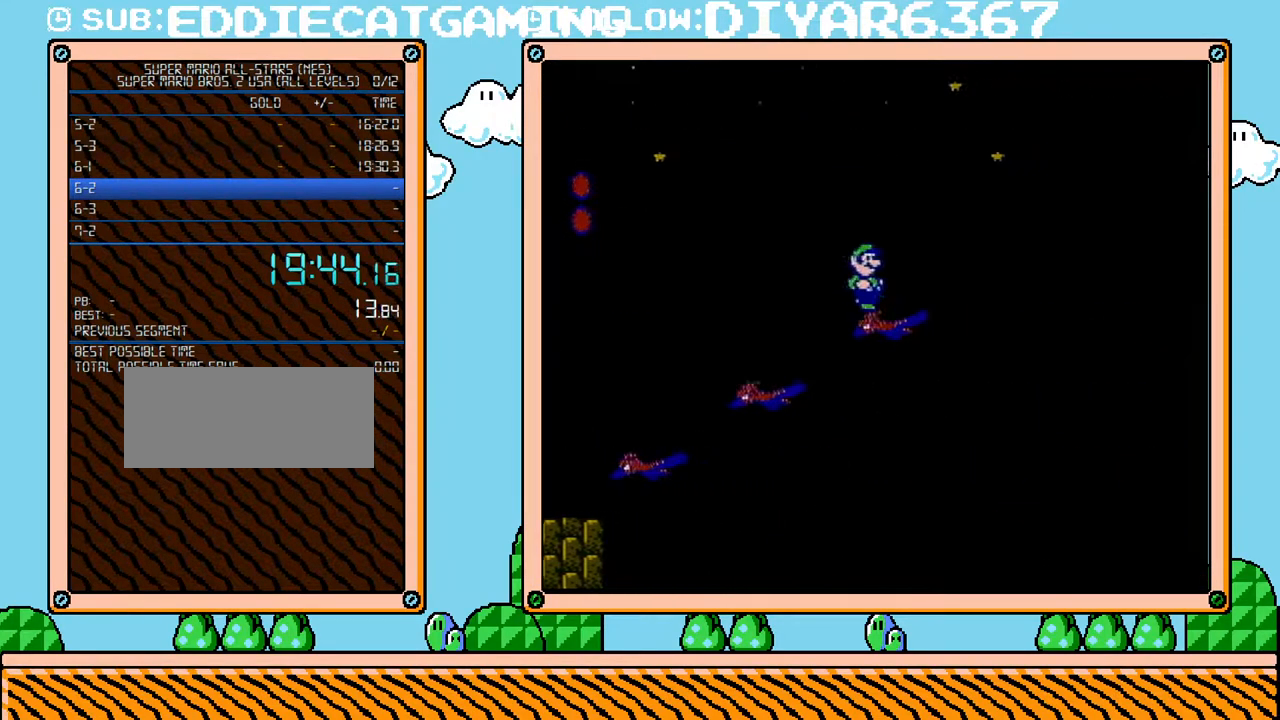
{"buttons": ["A", "B", "DPAD_UP", "DPAD_RIGHT"], "events": [[67, "A", "down"], [100, "DPAD_UP", "down"]]}
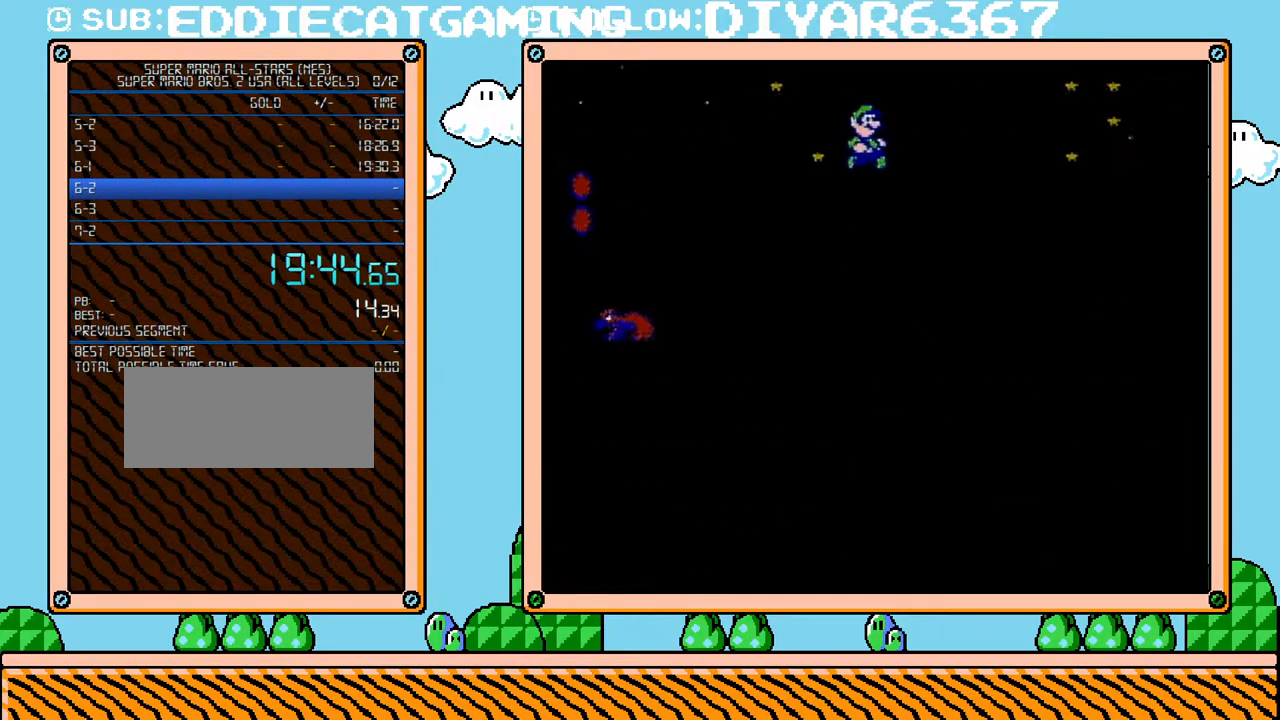
{"buttons": ["A", "B", "DPAD_RIGHT"], "events": [[383, "DPAD_UP", "up"]]}
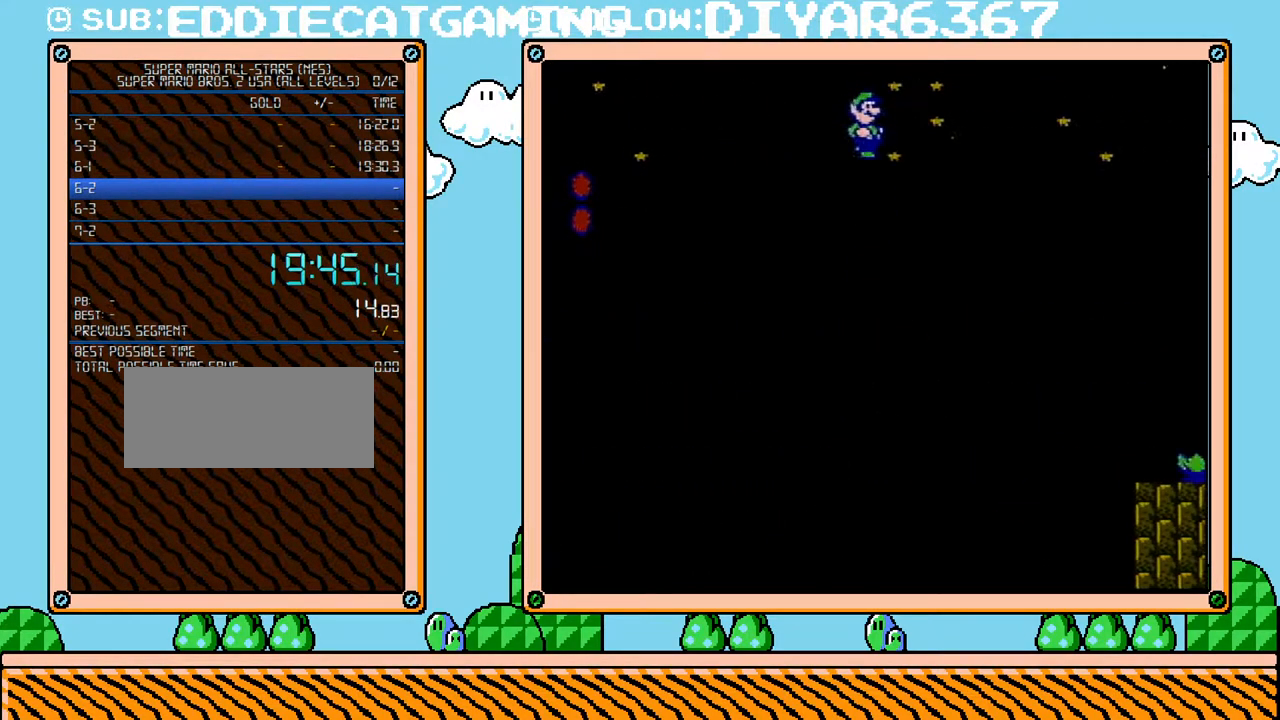
{"buttons": ["B", "DPAD_RIGHT"], "events": [[317, "A", "up"]]}
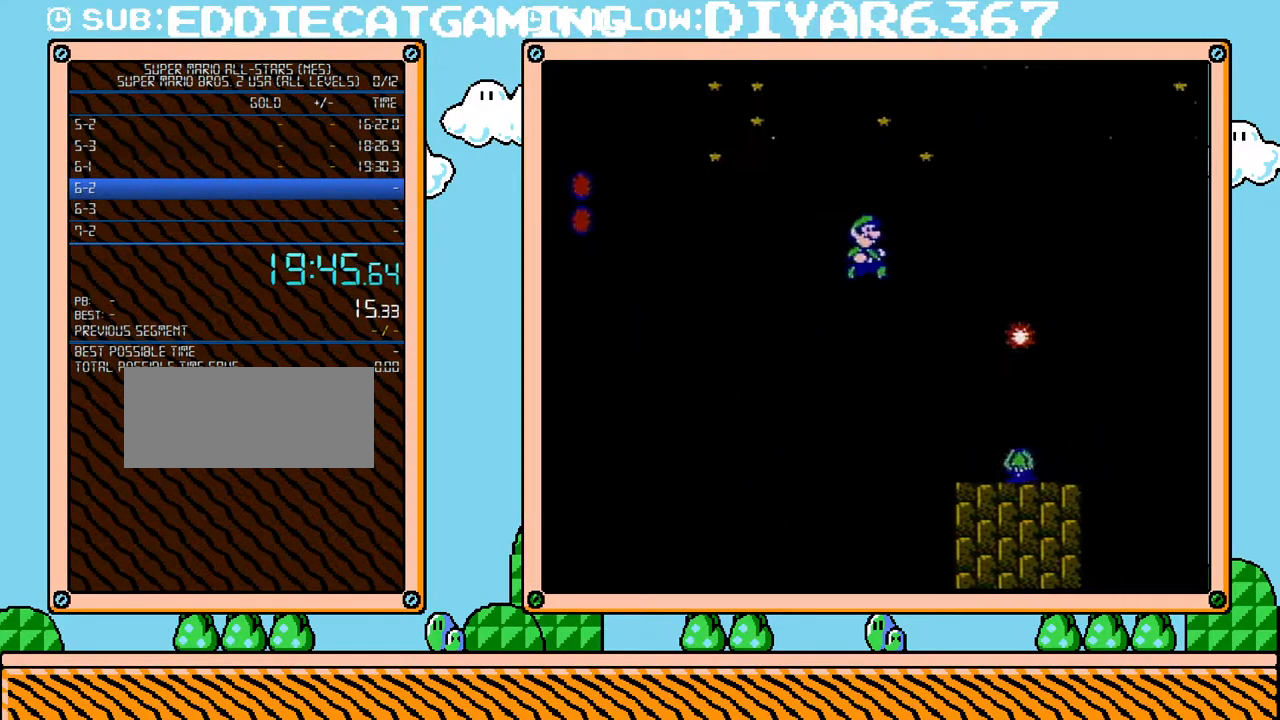
{"buttons": ["B"], "events": [[167, "DPAD_LEFT", "down"], [167, "DPAD_RIGHT", "up"], [383, "DPAD_LEFT", "up"]]}
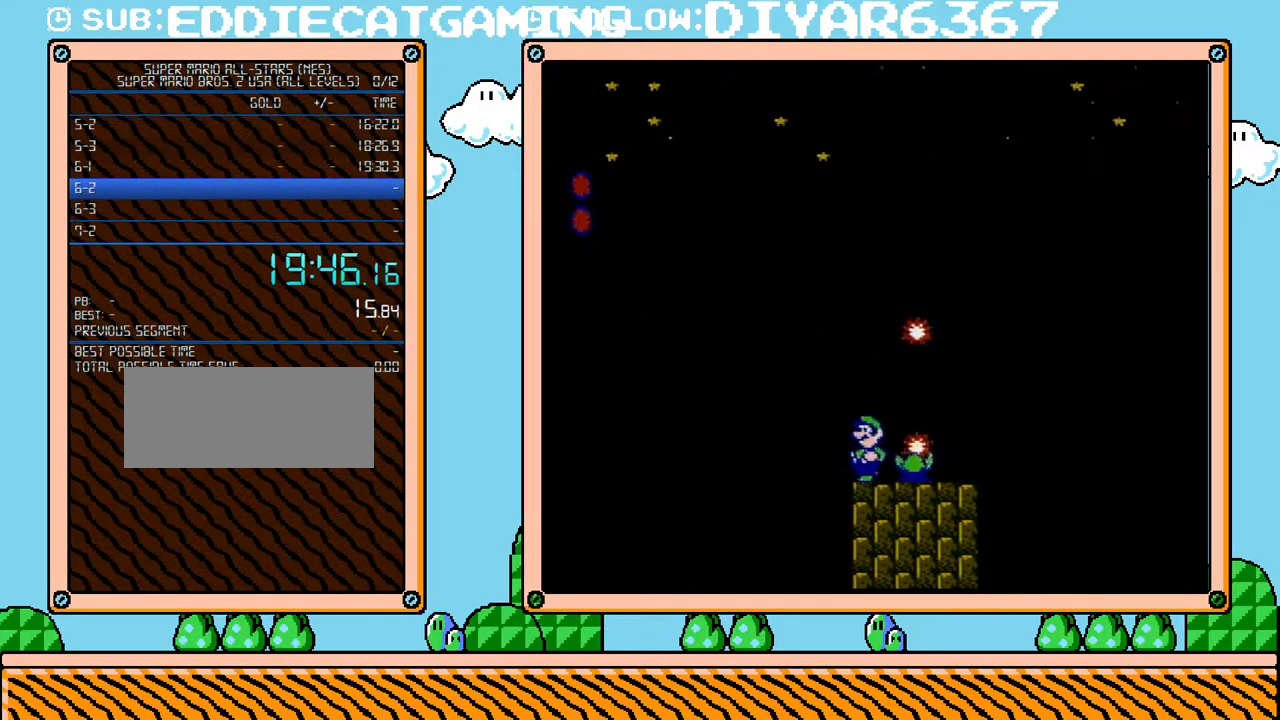
{"buttons": ["A", "B", "DPAD_RIGHT"], "events": [[67, "DPAD_LEFT", "down"], [167, "A", "down"], [250, "DPAD_UP", "down"], [283, "DPAD_LEFT", "up"], [283, "DPAD_RIGHT", "down"], [283, "DPAD_UP", "up"]]}
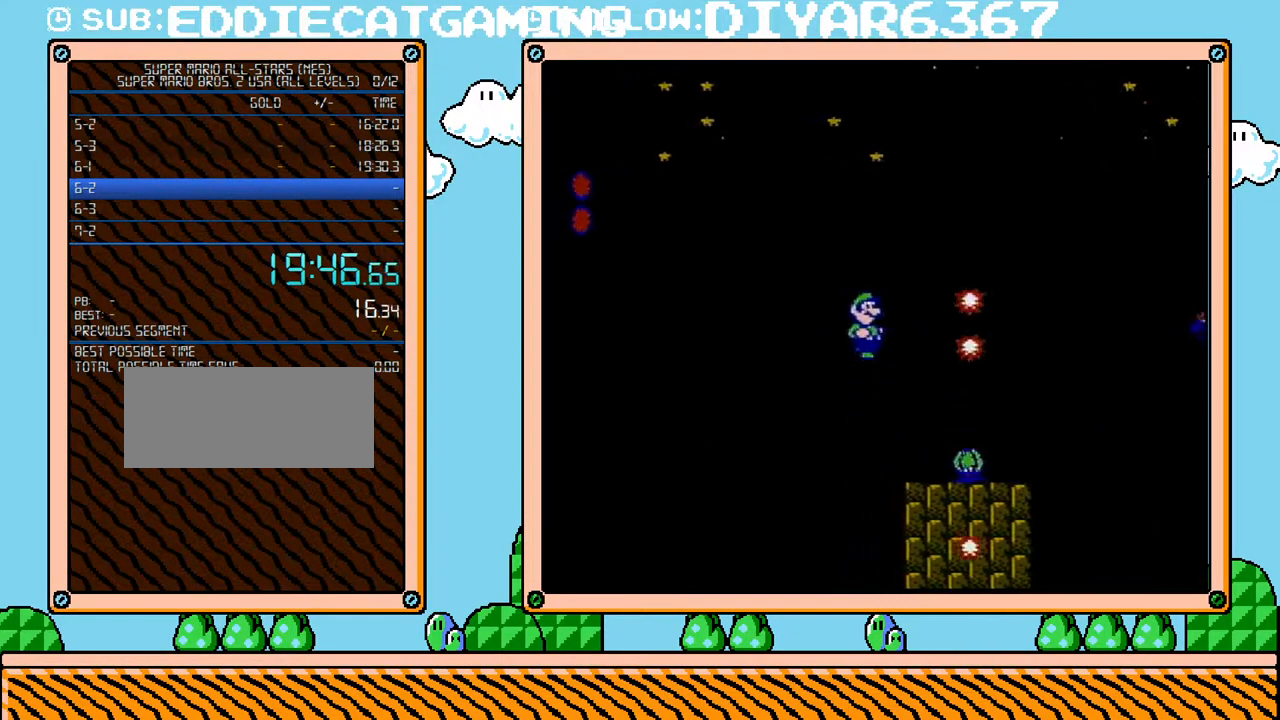
{"buttons": ["B"], "events": [[67, "DPAD_RIGHT", "up"], [100, "A", "up"]]}
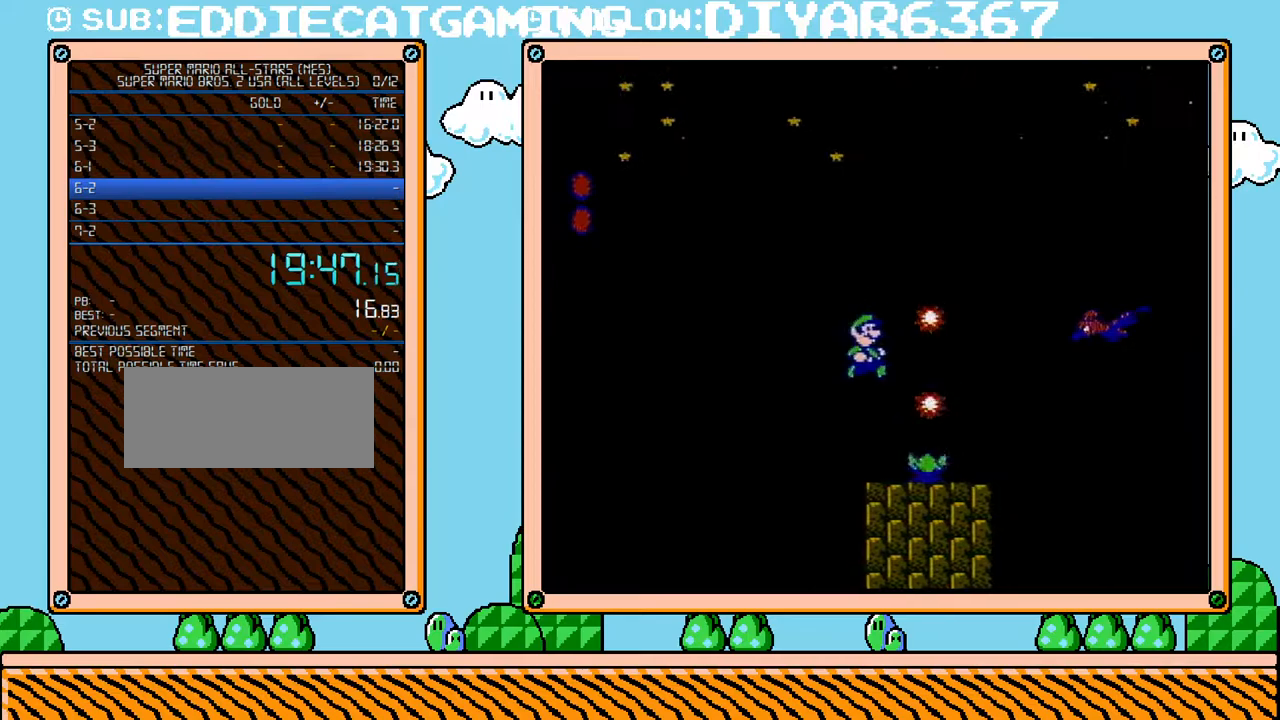
{"buttons": ["A", "B", "DPAD_LEFT"], "events": [[350, "DPAD_LEFT", "down"], [500, "A", "down"]]}
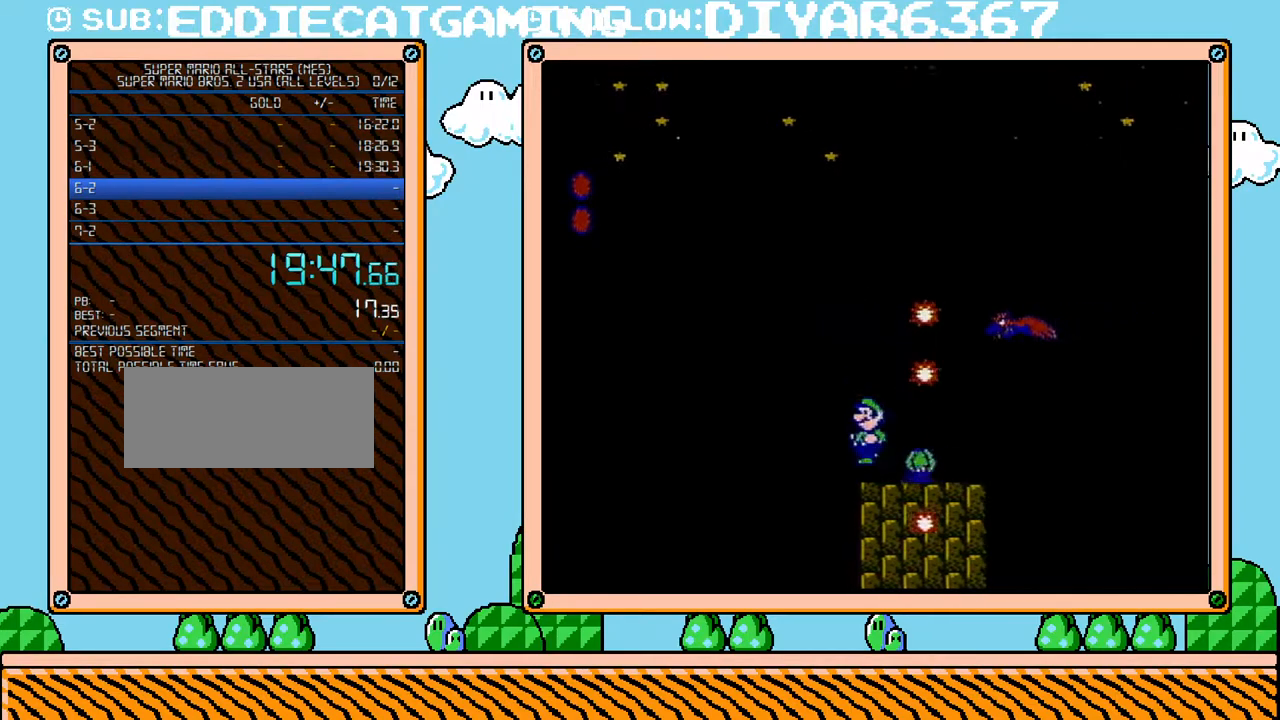
{"buttons": ["A", "B", "DPAD_RIGHT"], "events": [[100, "DPAD_LEFT", "up"], [183, "DPAD_RIGHT", "down"]]}
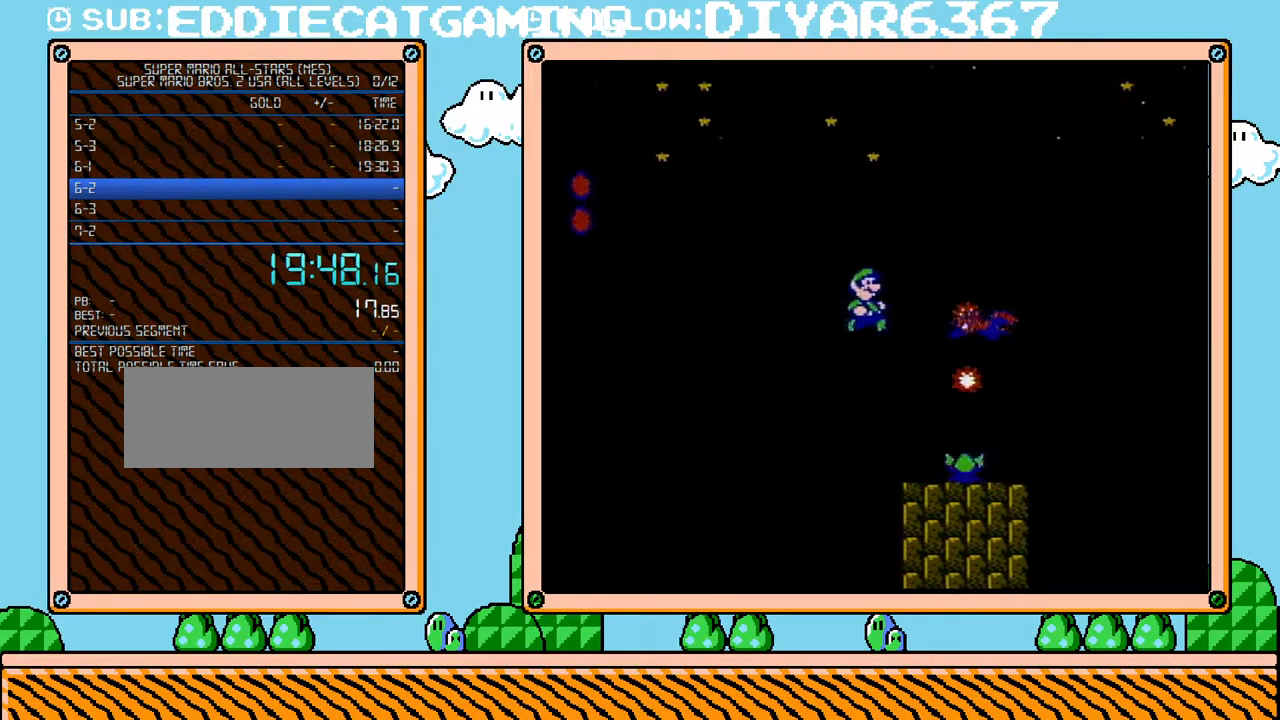
{"buttons": ["A", "B", "DPAD_RIGHT"], "events": [[250, "A", "up"], [350, "A", "down"]]}
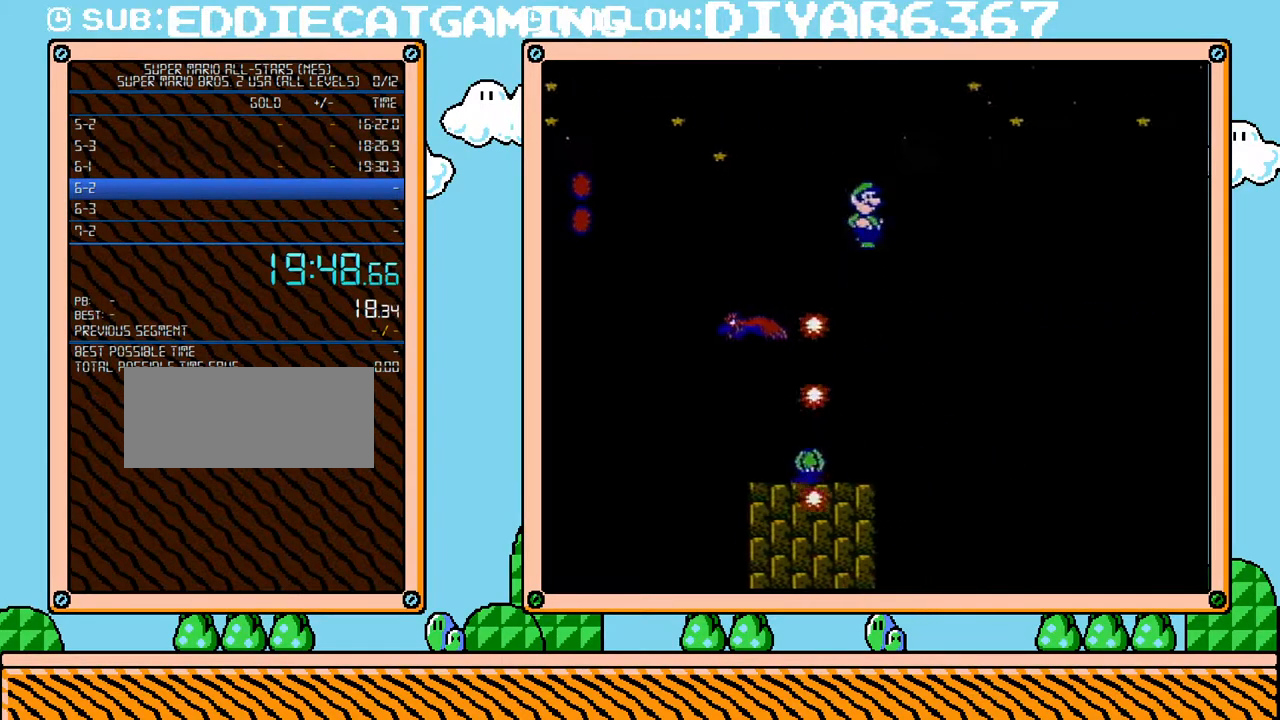
{"buttons": ["A", "B", "DPAD_RIGHT"], "events": []}
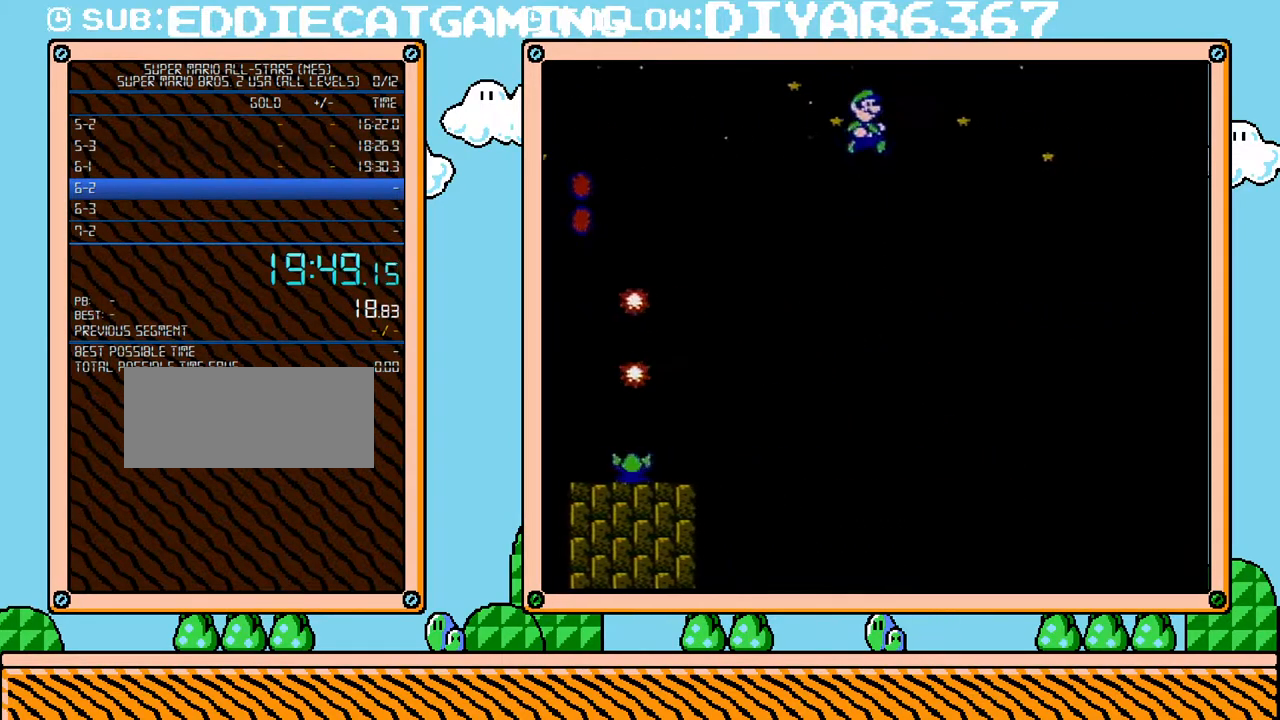
{"buttons": ["A", "B", "DPAD_RIGHT"], "events": []}
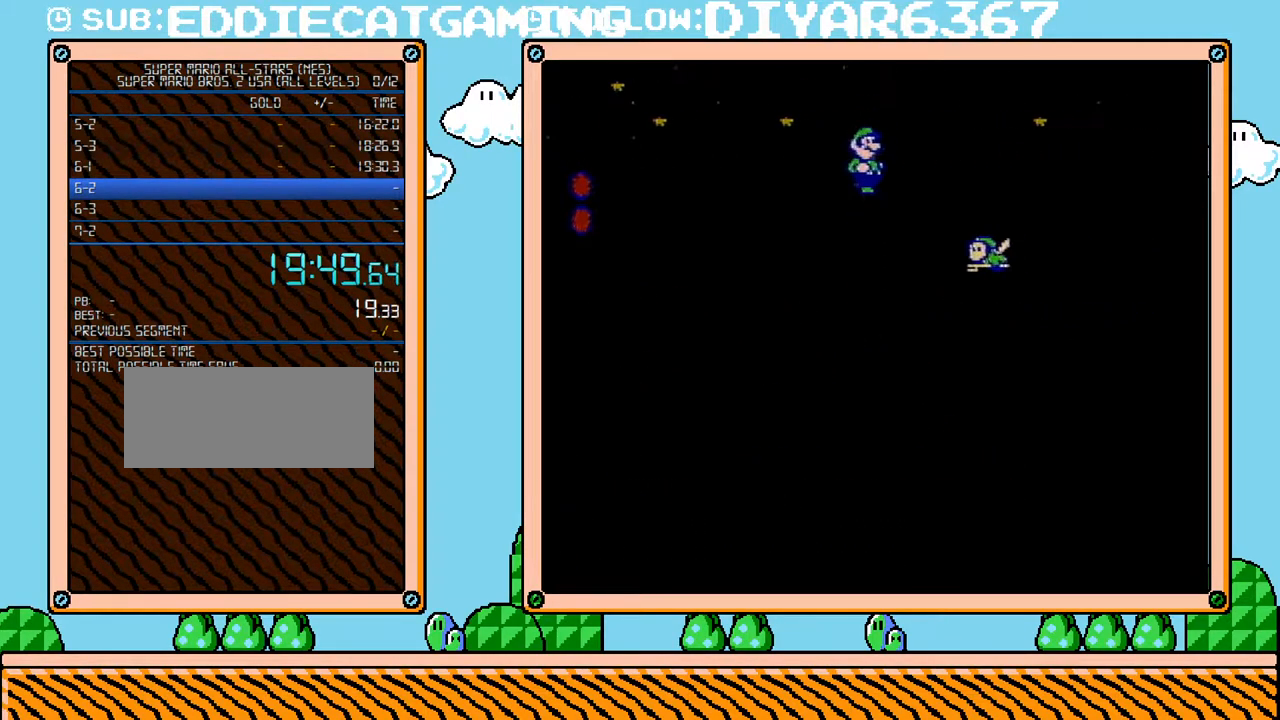
{"buttons": ["A", "B", "DPAD_UP", "DPAD_RIGHT"], "events": [[67, "A", "up"], [250, "A", "down"], [250, "DPAD_UP", "down"], [283, "DPAD_UP", "up"], [317, "DPAD_UP", "down"]]}
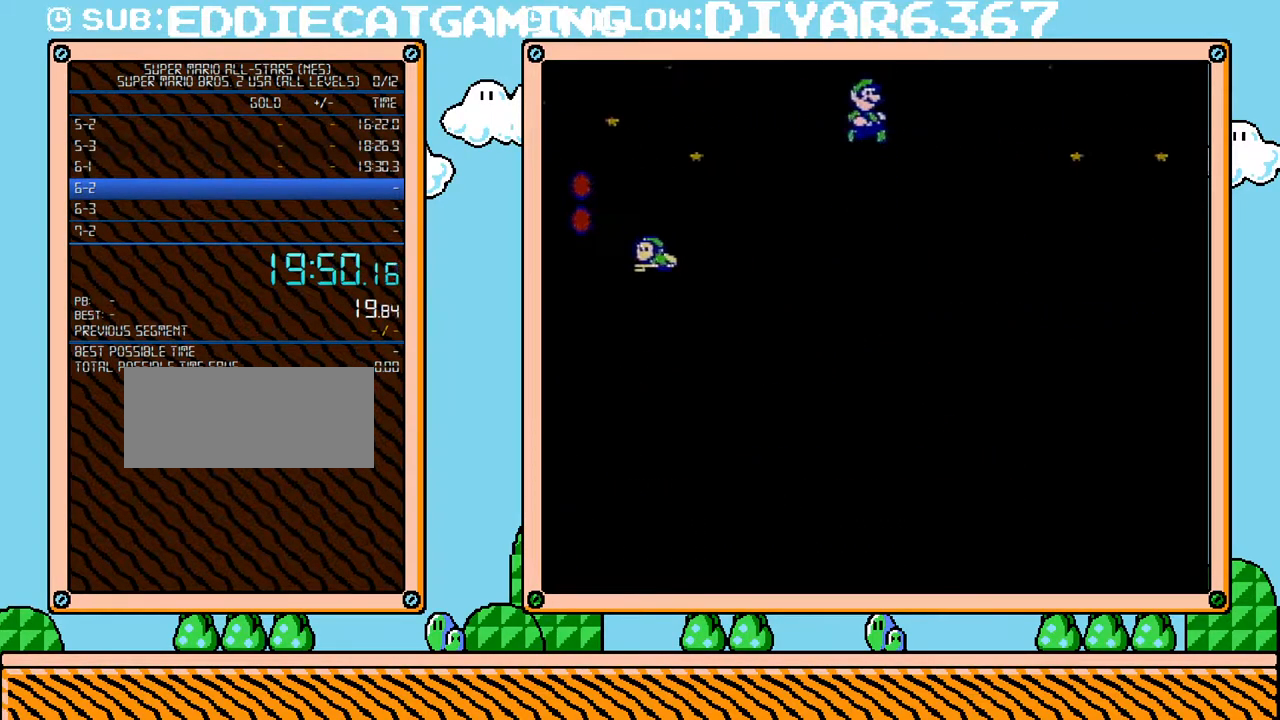
{"buttons": ["A", "B", "DPAD_RIGHT"], "events": [[33, "DPAD_UP", "up"], [67, "DPAD_UP", "down"], [150, "DPAD_UP", "up"]]}
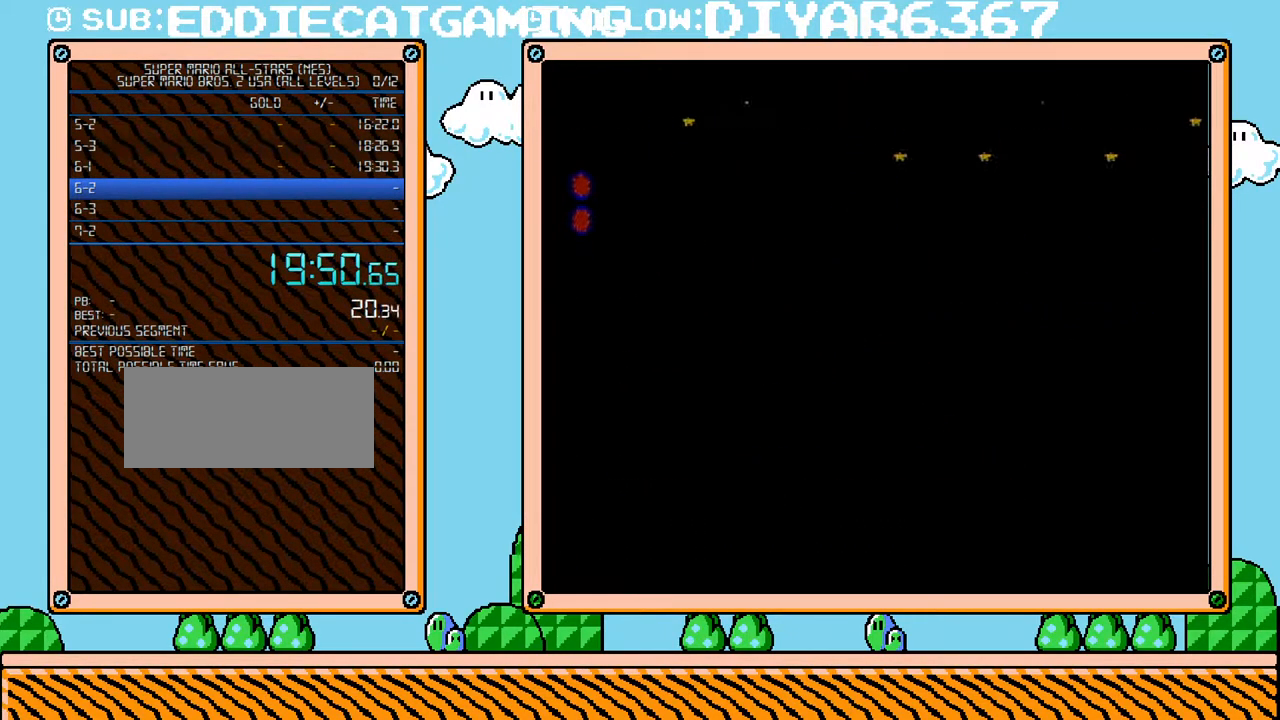
{"buttons": ["A", "B", "DPAD_RIGHT"], "events": []}